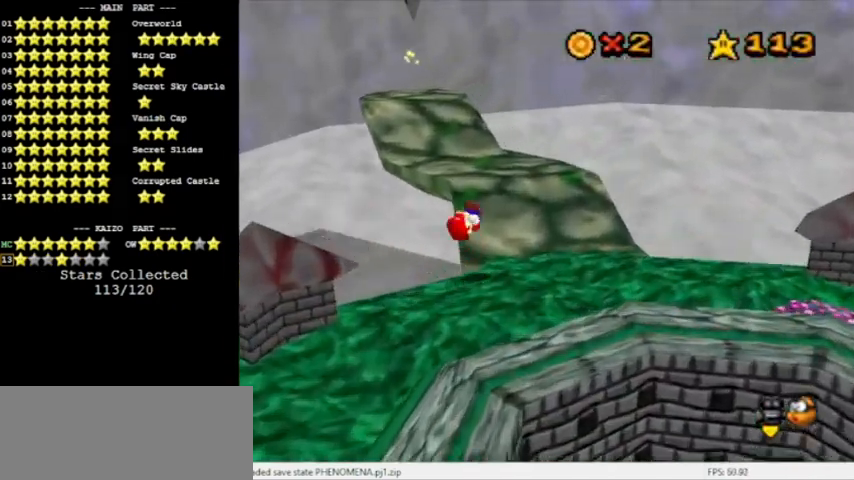
Gameplay with a controller (Nintendo layout); each line is a JSON object with the inputs held at the frame after it. "events" lists button and stick changes between this image and that frame as [ms after this image, input, new state], when the widget could be followed in between. Not read: L3 R3.
{"buttons": [], "left_stick": "up", "events": [[134, "A", "up"]]}
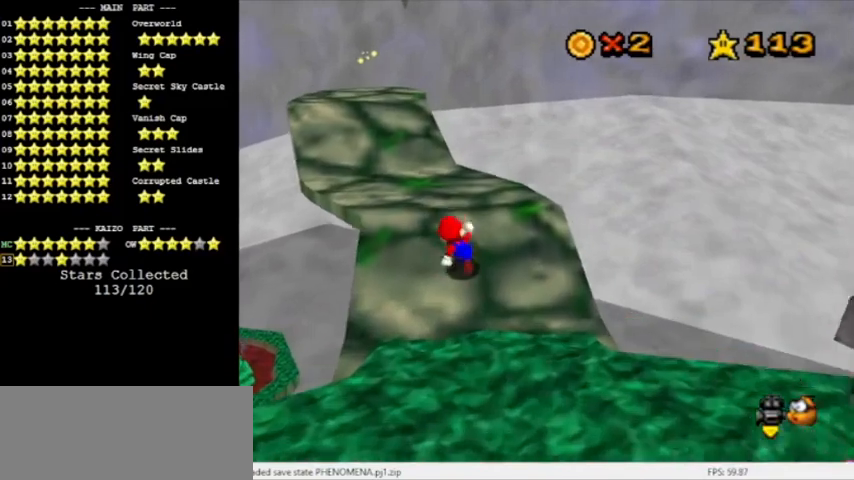
{"buttons": ["A"], "left_stick": "up", "events": [[67, "left_stick", "up-left"], [100, "Z", "down"], [133, "A", "down"], [200, "left_stick", "up"], [333, "Z", "up"], [333, "left_stick", "up-left"], [467, "left_stick", "up"]]}
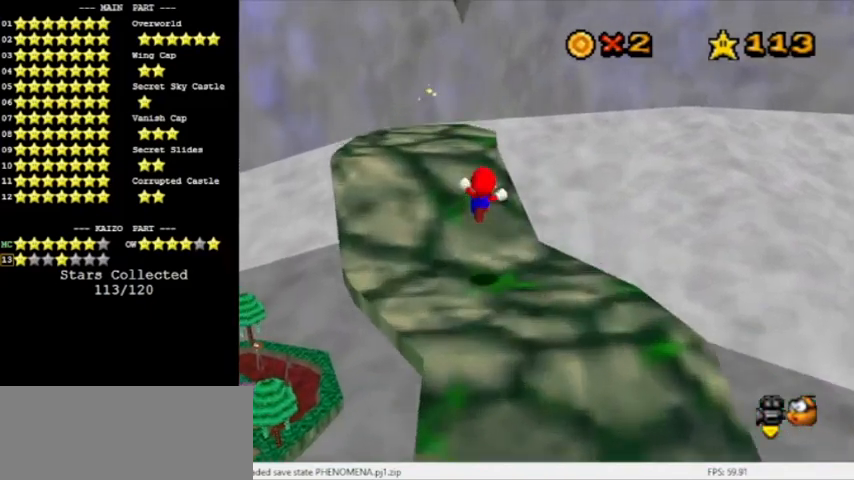
{"buttons": ["A"], "left_stick": "up", "events": [[134, "left_stick", "up-left"], [434, "left_stick", "up"]]}
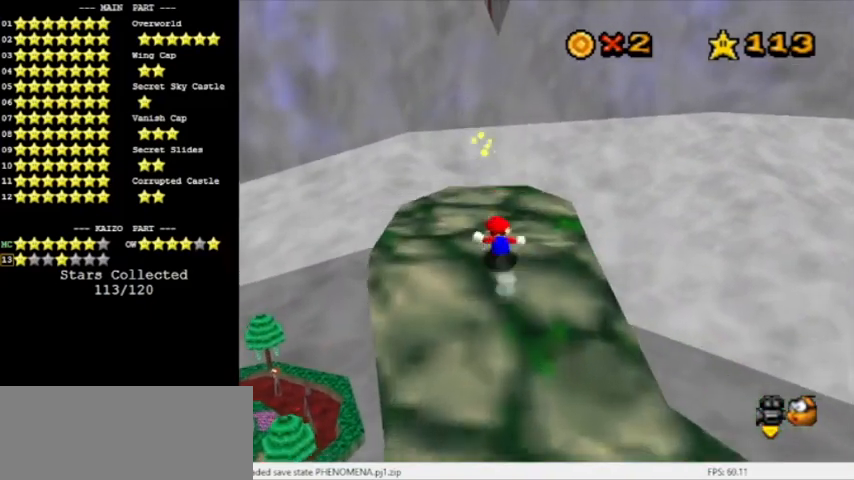
{"buttons": ["A"], "left_stick": "up", "events": [[33, "A", "up"], [233, "A", "down"]]}
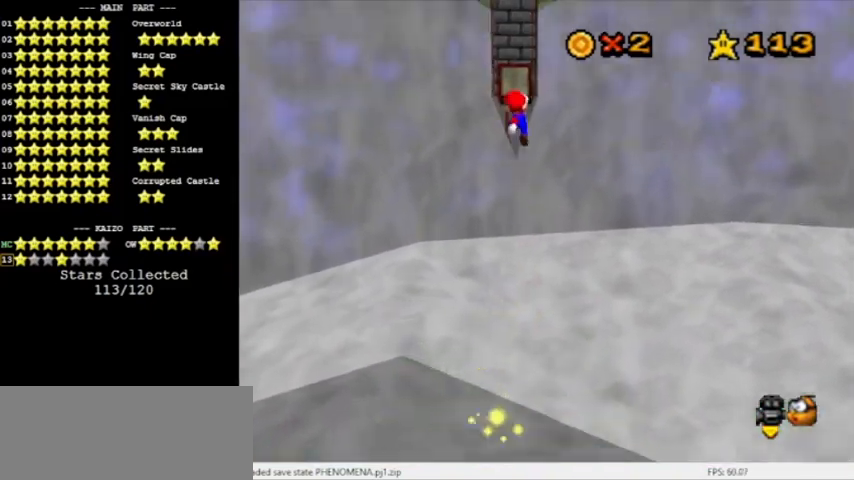
{"buttons": ["A", "C_RIGHT"], "left_stick": "up-right", "events": [[167, "C_RIGHT", "down"], [200, "left_stick", "up-right"], [301, "C_RIGHT", "up"], [501, "C_RIGHT", "down"]]}
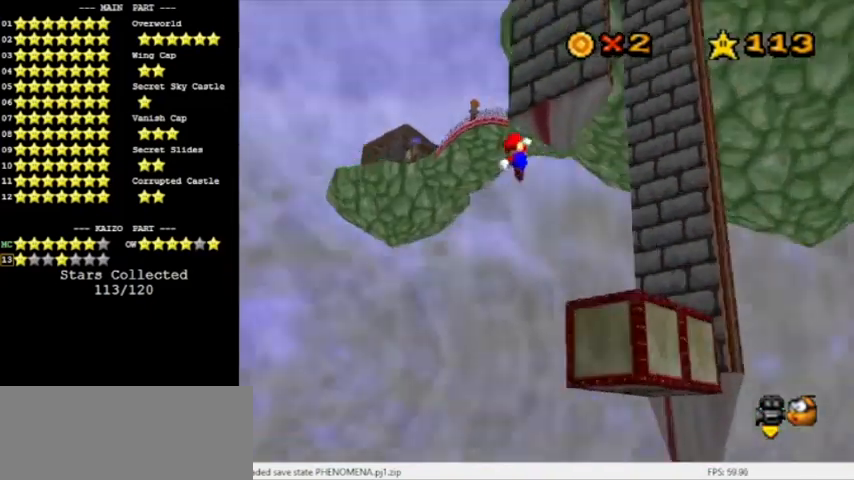
{"buttons": ["A", "C_DOWN"], "left_stick": "left", "events": [[167, "C_RIGHT", "up"], [200, "A", "up"], [200, "left_stick", "right"], [300, "A", "down"], [300, "left_stick", "left"], [434, "C_DOWN", "down"]]}
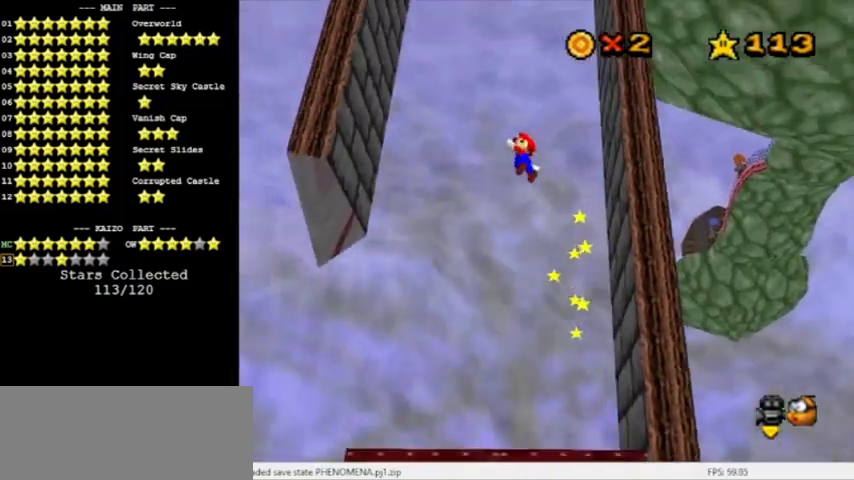
{"buttons": ["A"], "left_stick": "left", "events": [[134, "C_DOWN", "up"], [334, "A", "up"], [501, "A", "down"]]}
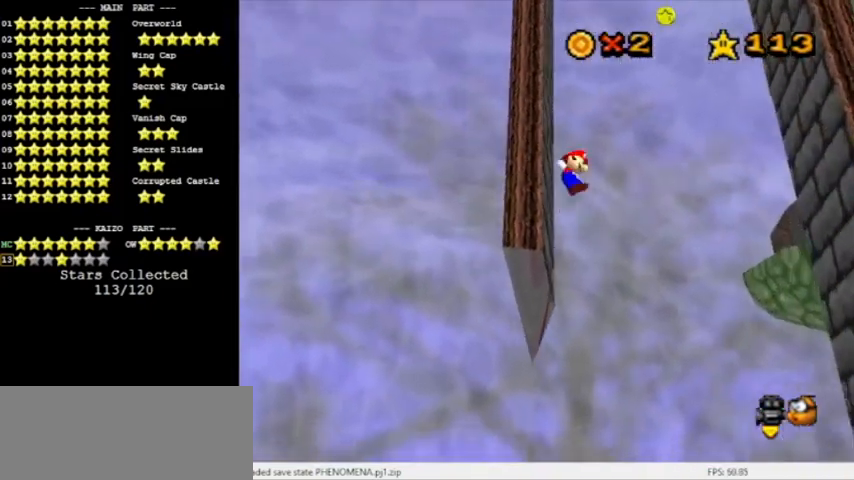
{"buttons": ["A"], "left_stick": "right", "events": [[33, "left_stick", "right"]]}
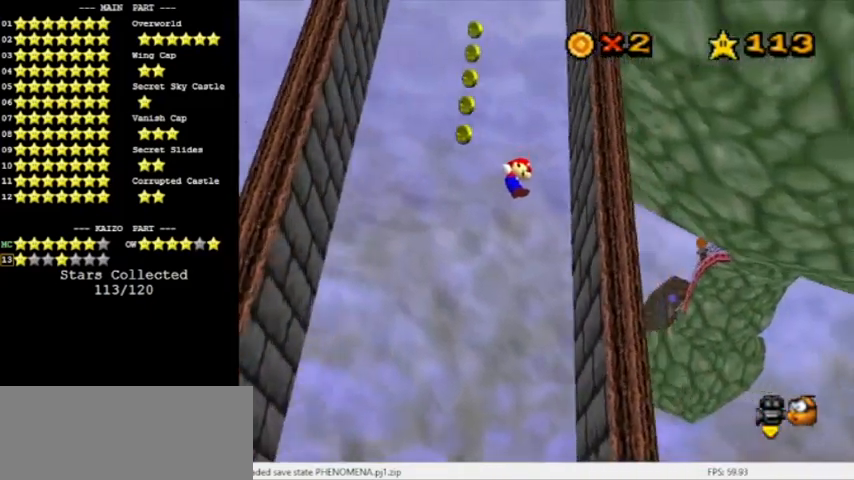
{"buttons": ["A"], "left_stick": "left", "events": [[34, "A", "up"], [200, "A", "down"], [200, "left_stick", "left"]]}
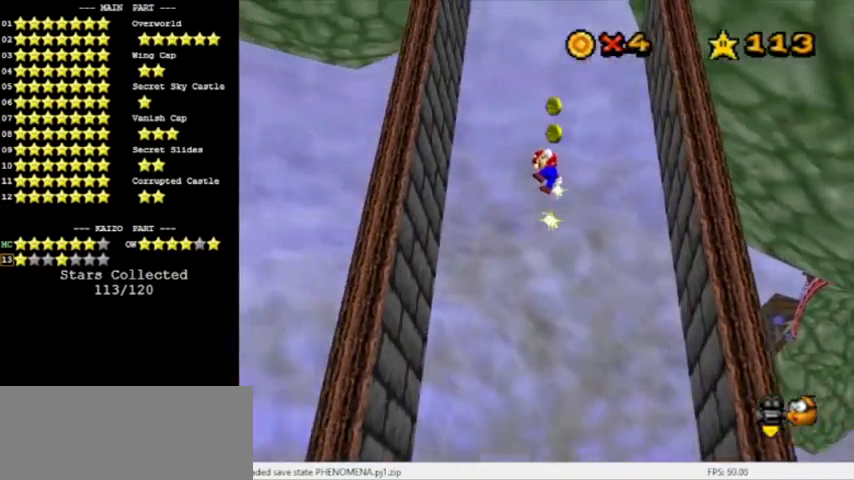
{"buttons": ["A"], "left_stick": "right", "events": [[233, "A", "up"], [367, "A", "down"], [400, "left_stick", "right"]]}
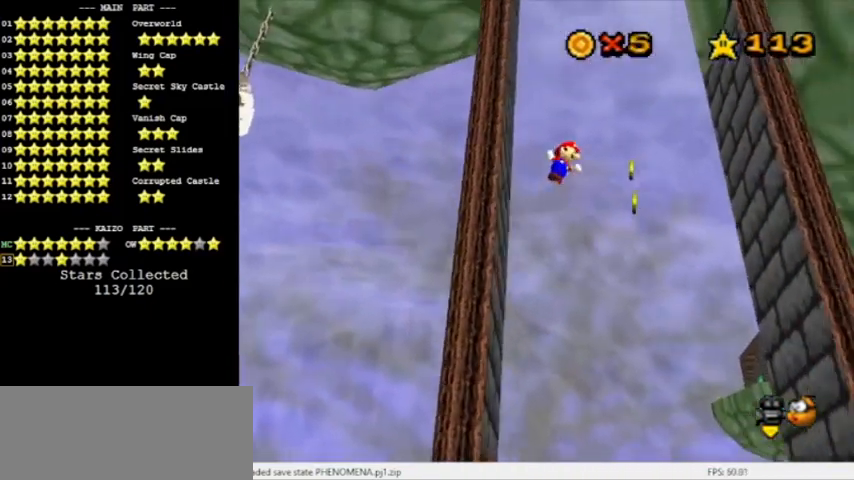
{"buttons": [], "left_stick": "right", "events": [[501, "A", "up"]]}